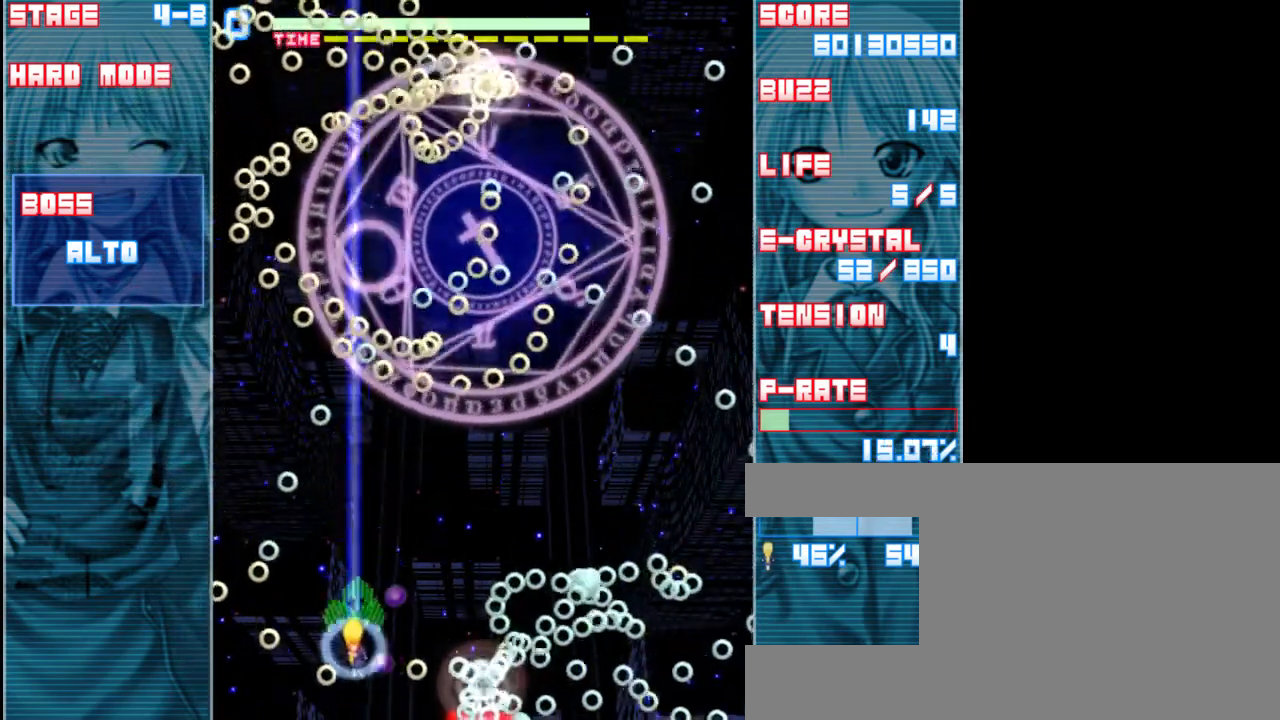
Gameplay with keyboard; each line is a JSON object with the keys held at the frame after it. "events" lists presses ("down") and releases ("up") of "a", "c", "d", "down", "left", "right", "s", "shift", "up", "x" and "z" between this image and that frame as [ms after this image, input, new state], when the widget could be followed in between. No other keys are recorded. Mouse input is not recorded.
{"keys": ["left", "shift", "z"], "events": [[50, "a", "up"], [50, "left", "up"], [117, "up", "up"], [250, "left", "down"], [383, "left", "up"], [483, "left", "down"]]}
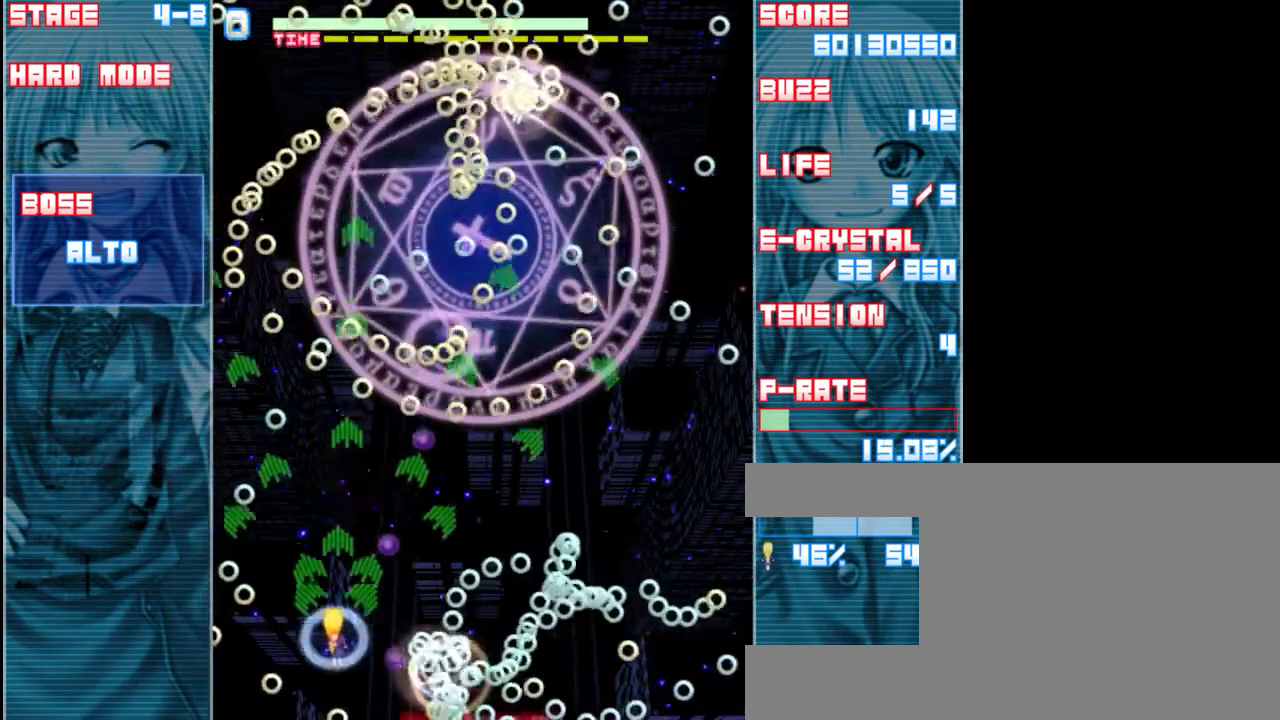
{"keys": ["left", "shift", "z"], "events": [[350, "down", "down"], [483, "down", "up"]]}
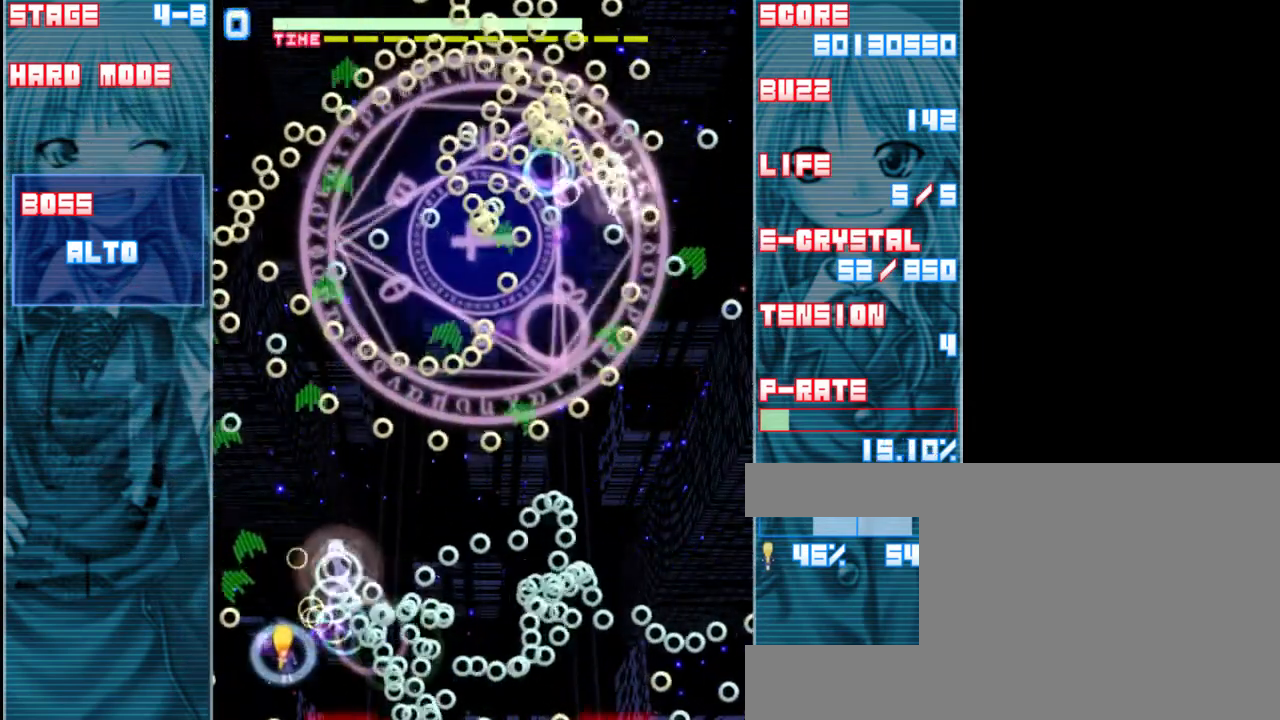
{"keys": ["down", "shift", "z"], "events": [[17, "left", "up"], [83, "left", "down"], [117, "down", "down"], [250, "left", "up"]]}
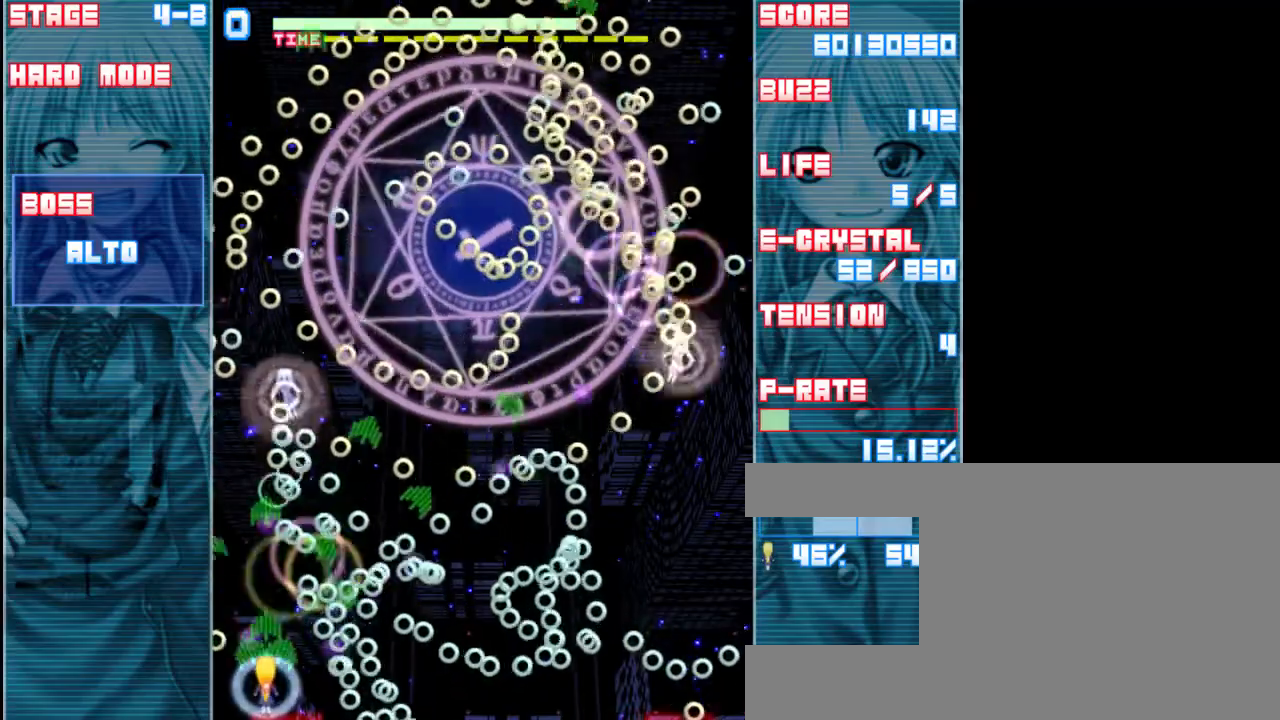
{"keys": ["shift", "z"], "events": [[83, "down", "up"], [83, "left", "down"], [250, "left", "up"]]}
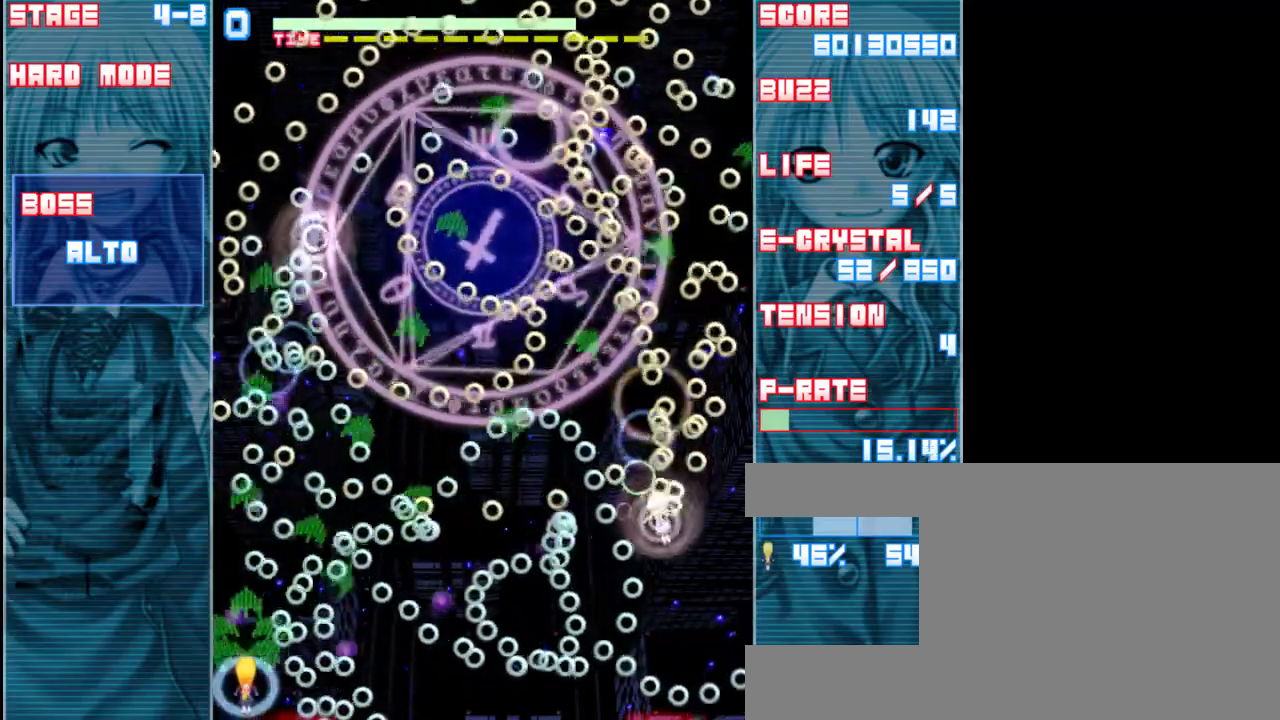
{"keys": ["shift", "z"], "events": [[83, "left", "down"], [83, "up", "down"], [217, "up", "up"], [250, "left", "up"], [383, "x", "down"], [483, "x", "up"]]}
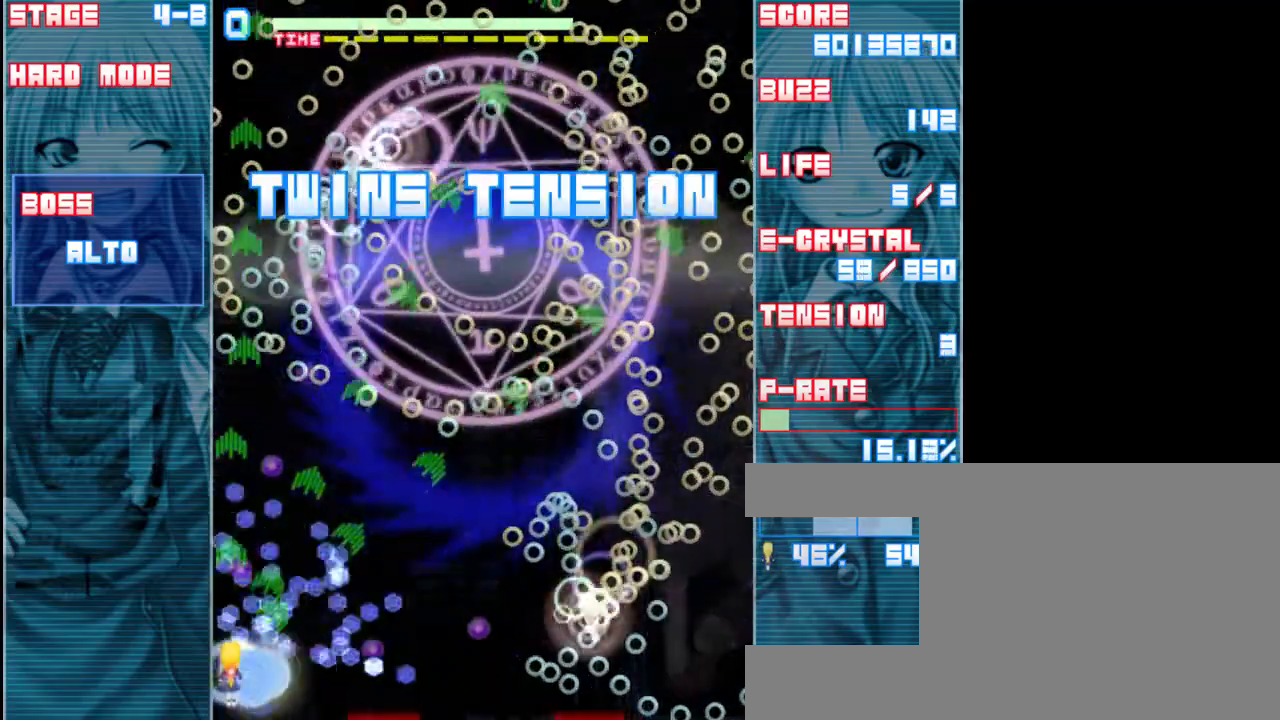
{"keys": ["right", "z"], "events": [[83, "down", "down"], [83, "right", "down"], [217, "down", "up"], [383, "shift", "up"]]}
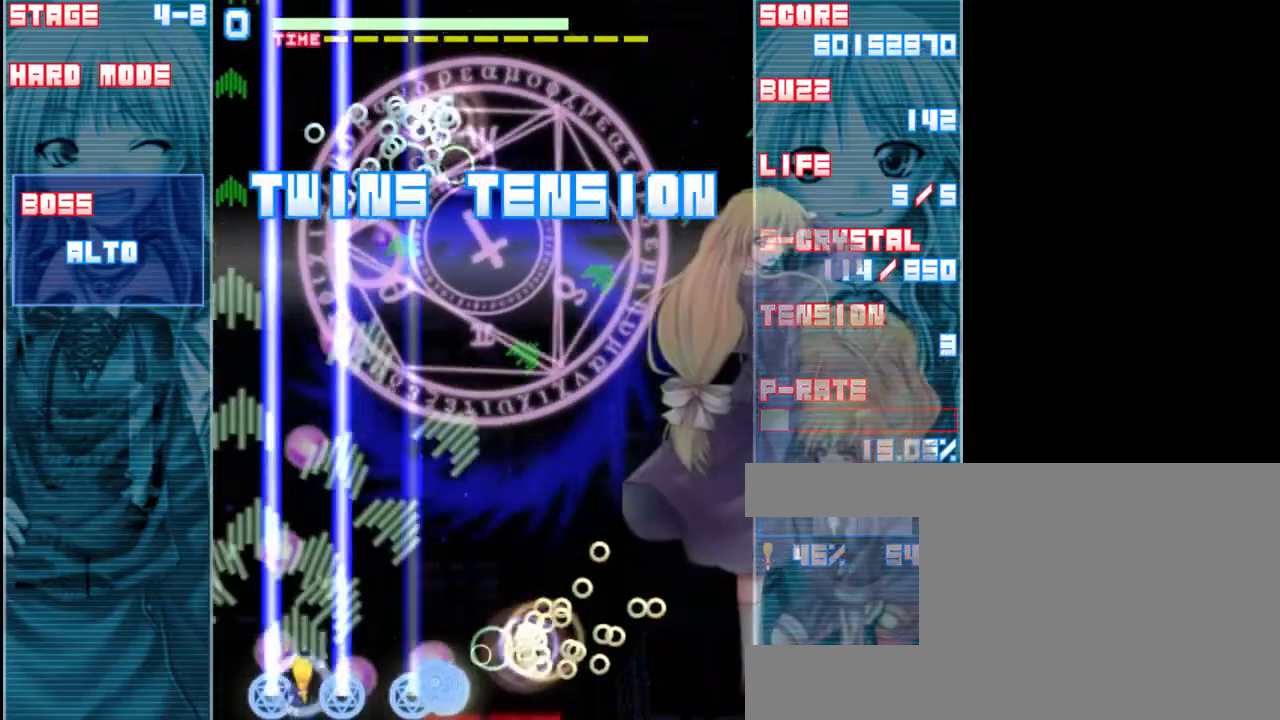
{"keys": ["z"], "events": [[50, "down", "down"], [167, "down", "up"], [200, "right", "up"]]}
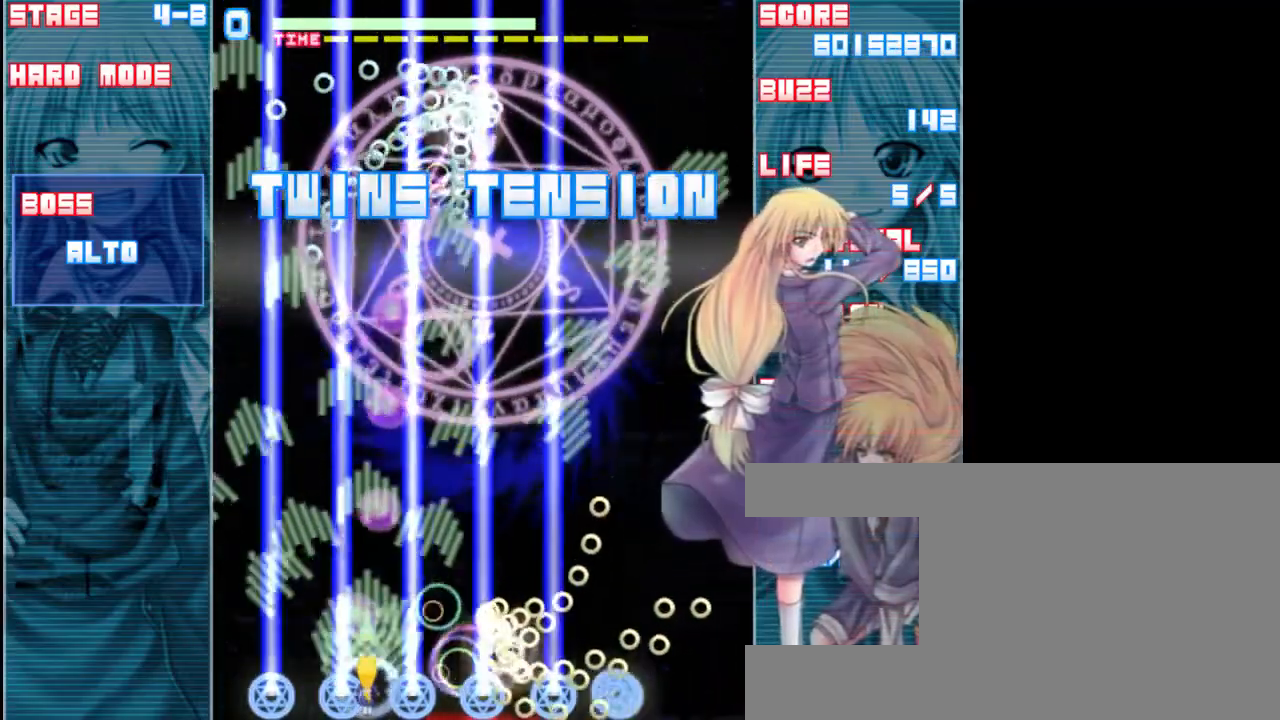
{"keys": ["z"], "events": [[100, "left", "down"], [200, "left", "up"]]}
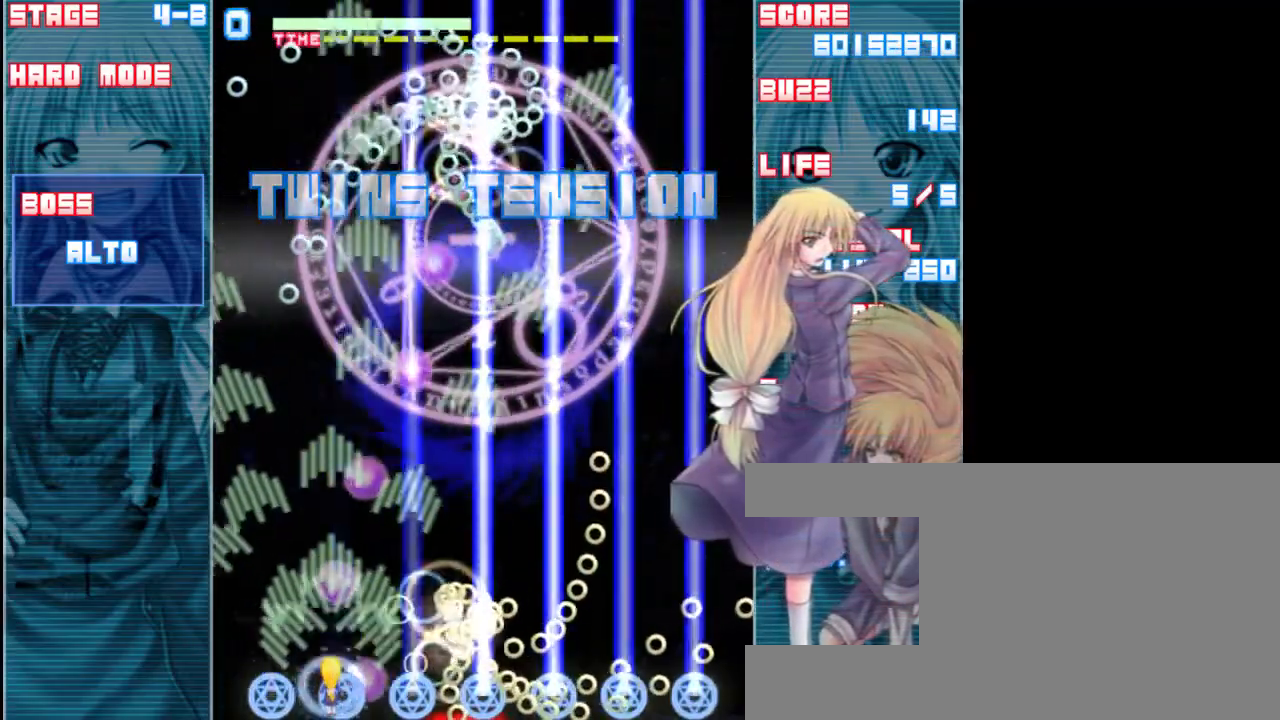
{"keys": ["left", "shift", "up", "z"], "events": [[167, "left", "down"], [267, "left", "up"], [300, "shift", "down"], [467, "up", "down"], [500, "left", "down"]]}
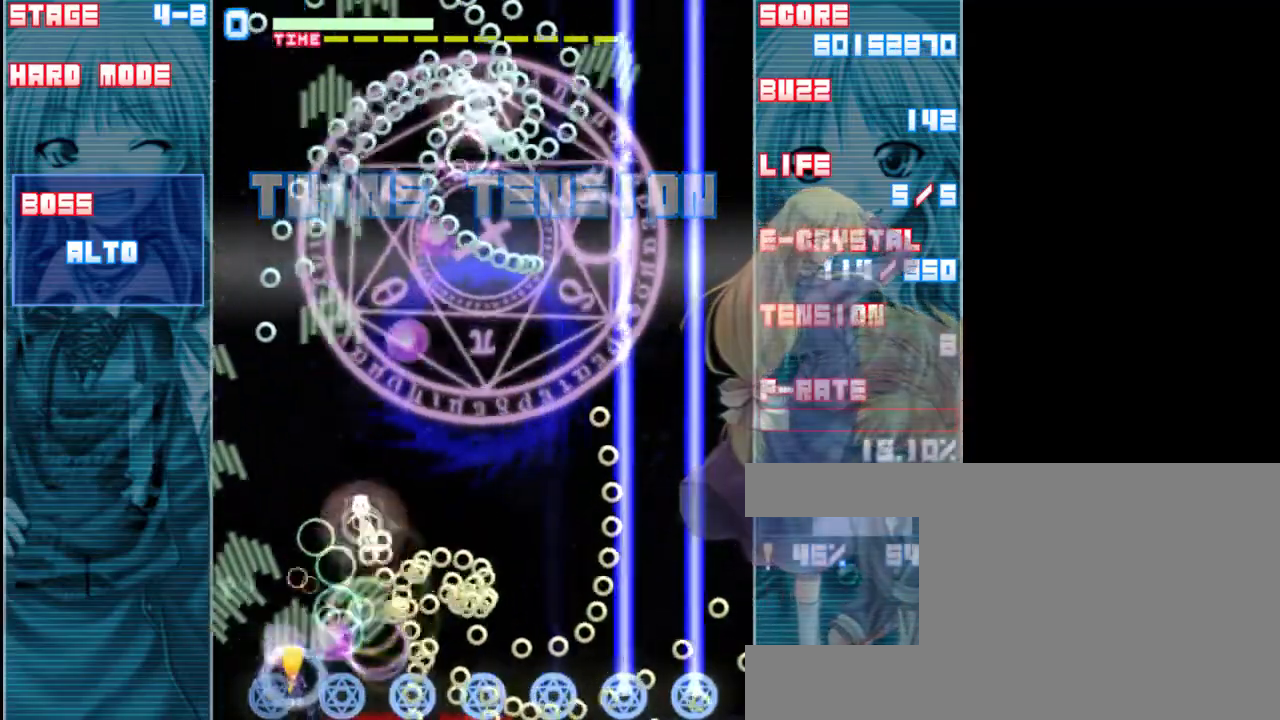
{"keys": ["left", "shift", "z"], "events": [[167, "left", "up"], [200, "up", "up"], [500, "left", "down"]]}
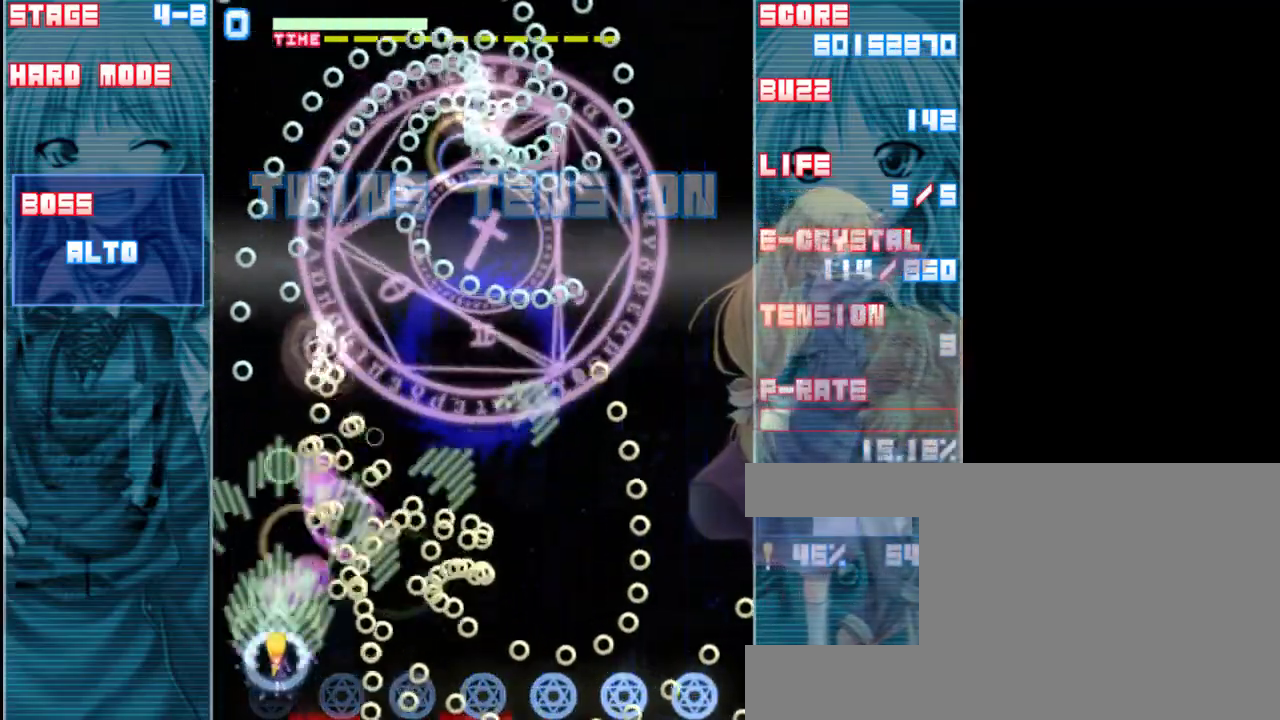
{"keys": ["shift", "z"], "events": [[167, "left", "up"], [367, "left", "down"], [500, "left", "up"]]}
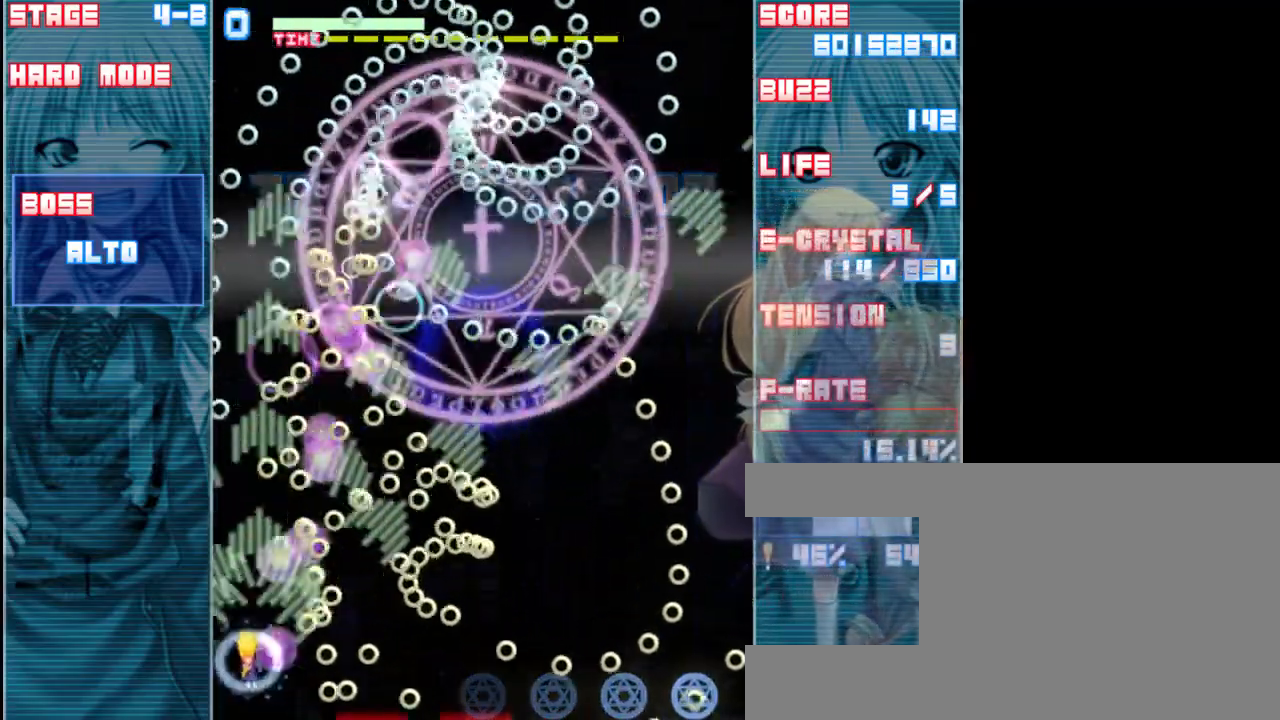
{"keys": ["left", "shift", "z"], "events": [[133, "up", "down"], [300, "up", "up"], [367, "left", "down"]]}
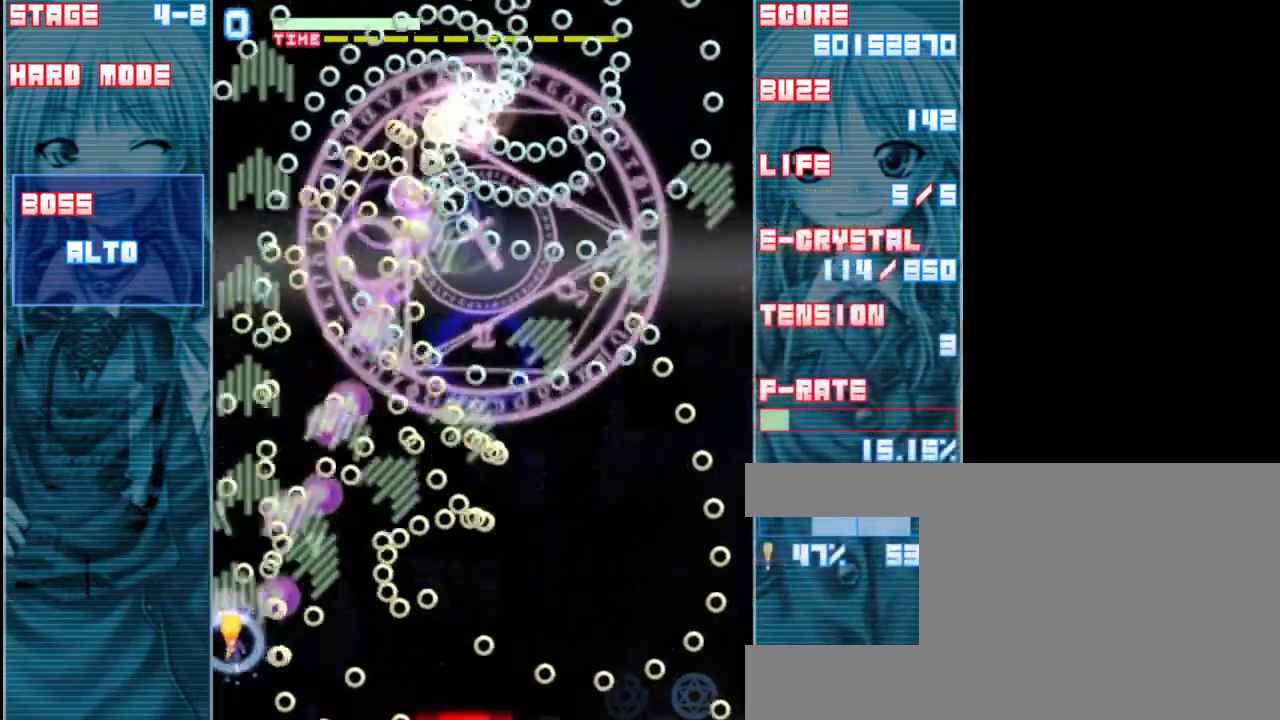
{"keys": ["shift", "z"], "events": [[33, "left", "up"], [133, "up", "down"], [233, "up", "up"]]}
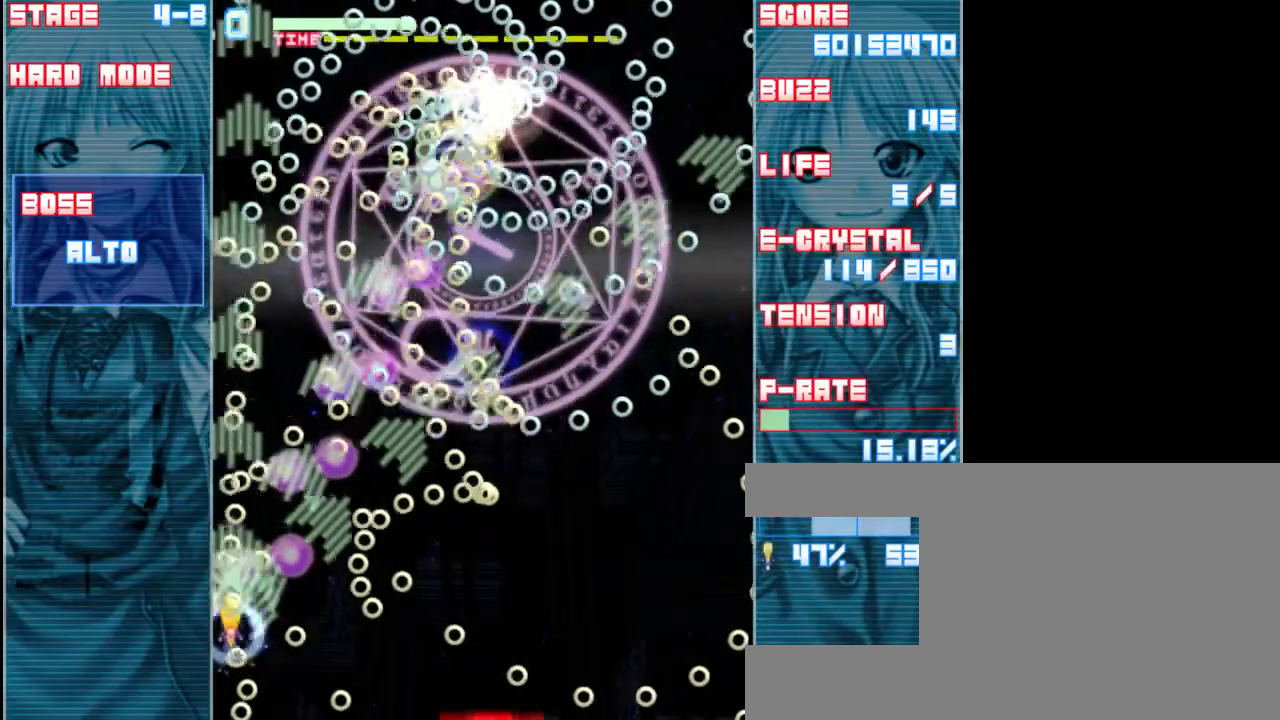
{"keys": ["down", "right", "shift", "z"], "events": [[33, "right", "down"], [200, "up", "down"], [333, "up", "up"], [467, "down", "down"]]}
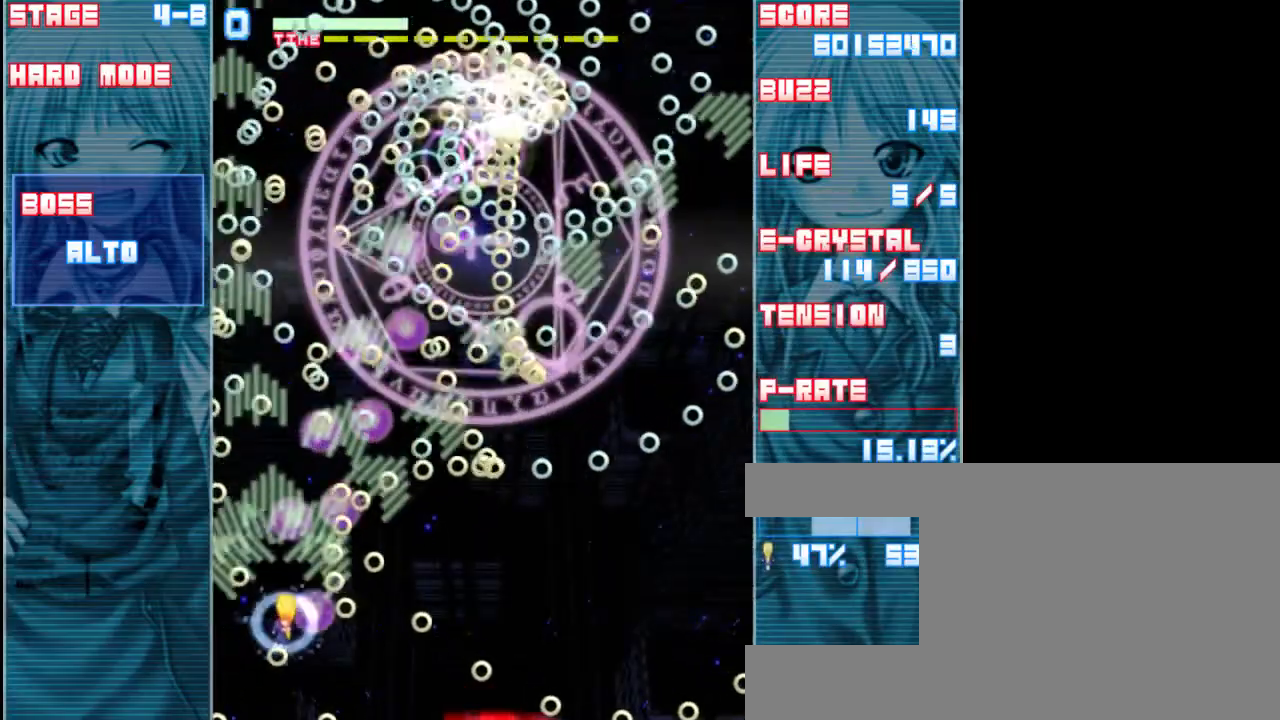
{"keys": ["down", "z"], "events": [[267, "shift", "up"], [500, "right", "up"]]}
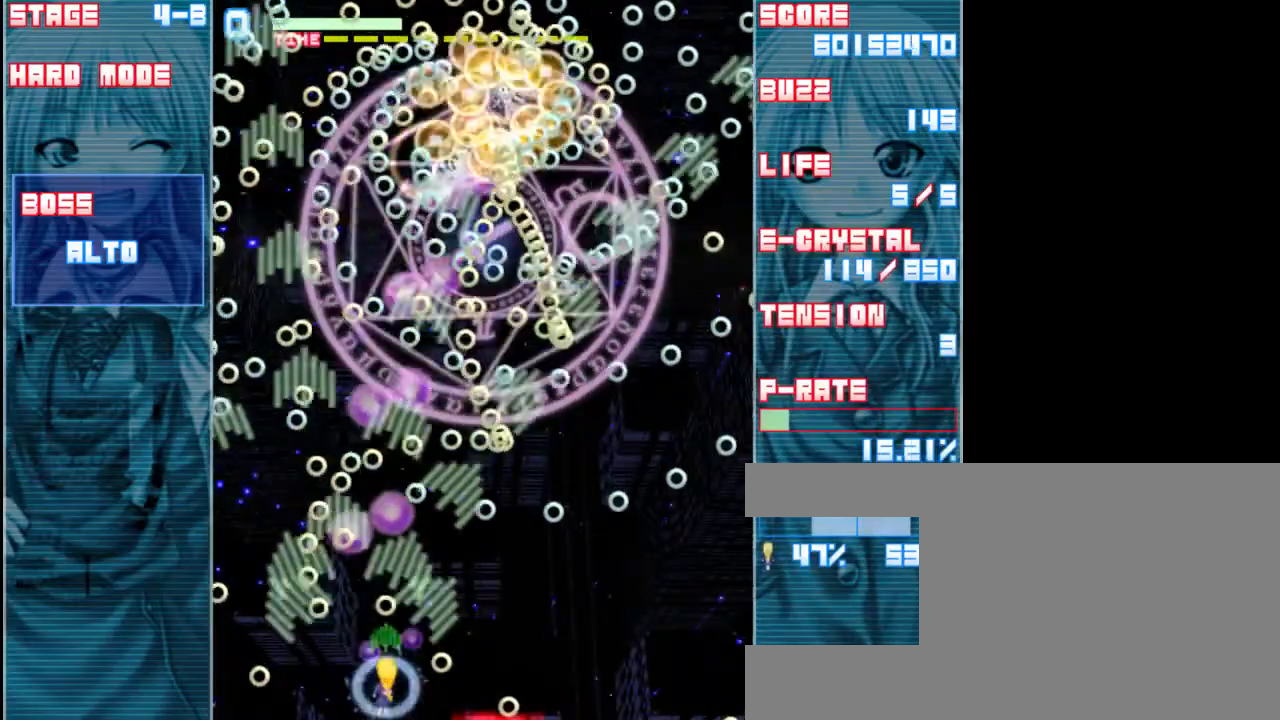
{"keys": ["right", "shift", "z"], "events": [[33, "a", "down"], [67, "down", "up"], [167, "a", "up"], [267, "shift", "down"], [367, "right", "down"]]}
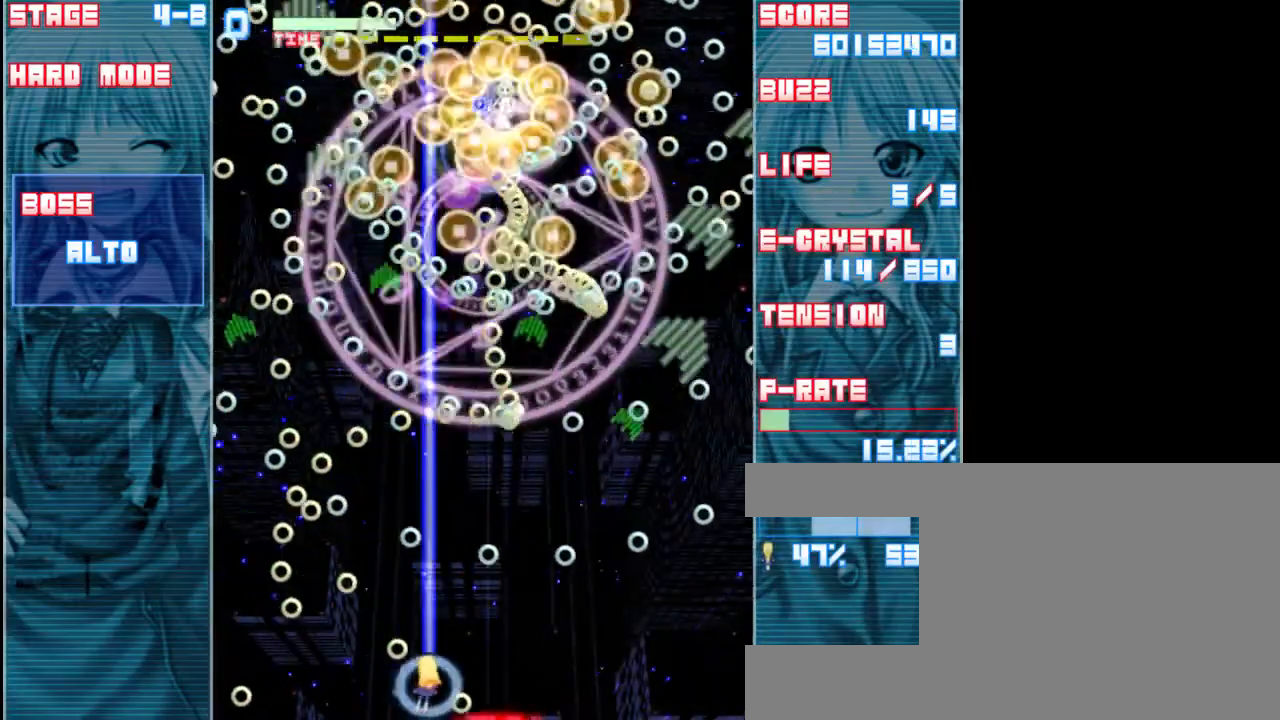
{"keys": ["left", "shift", "z"], "events": [[100, "right", "up"], [133, "right", "down"], [167, "up", "down"], [333, "up", "up"], [400, "right", "up"], [467, "left", "down"]]}
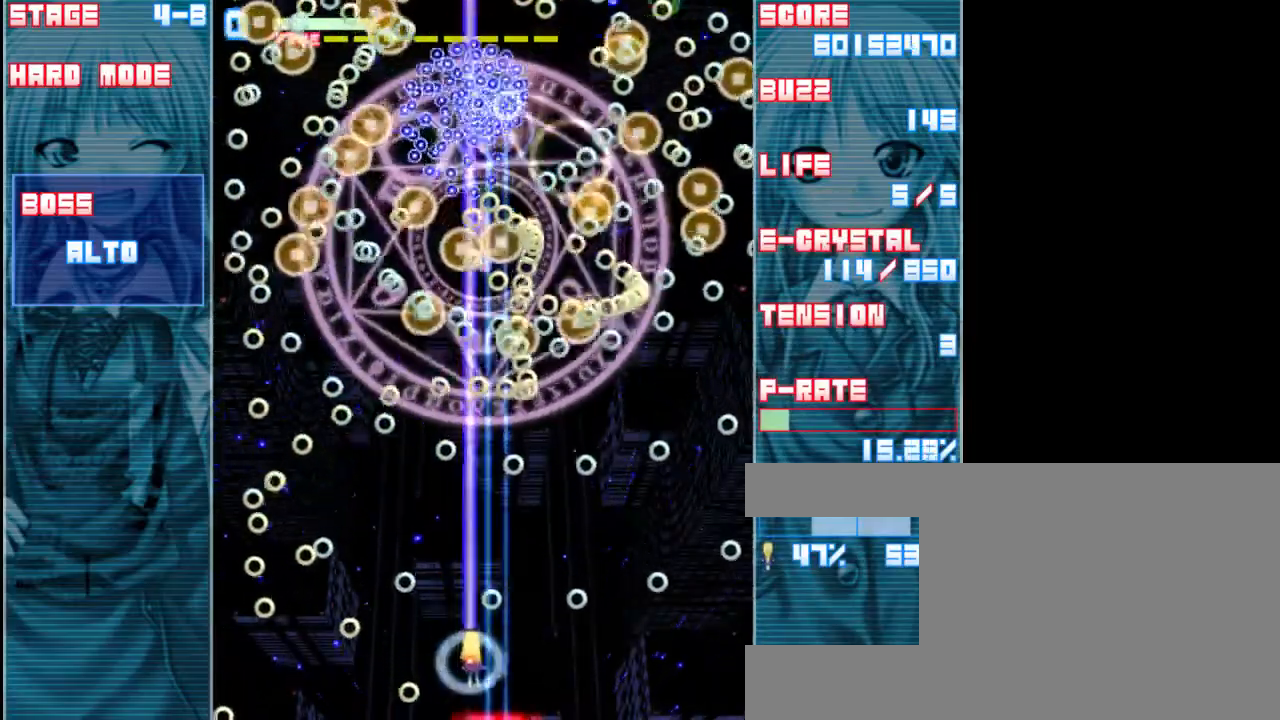
{"keys": ["left", "shift", "up", "z"], "events": [[133, "up", "down"], [200, "left", "up"], [467, "left", "down"]]}
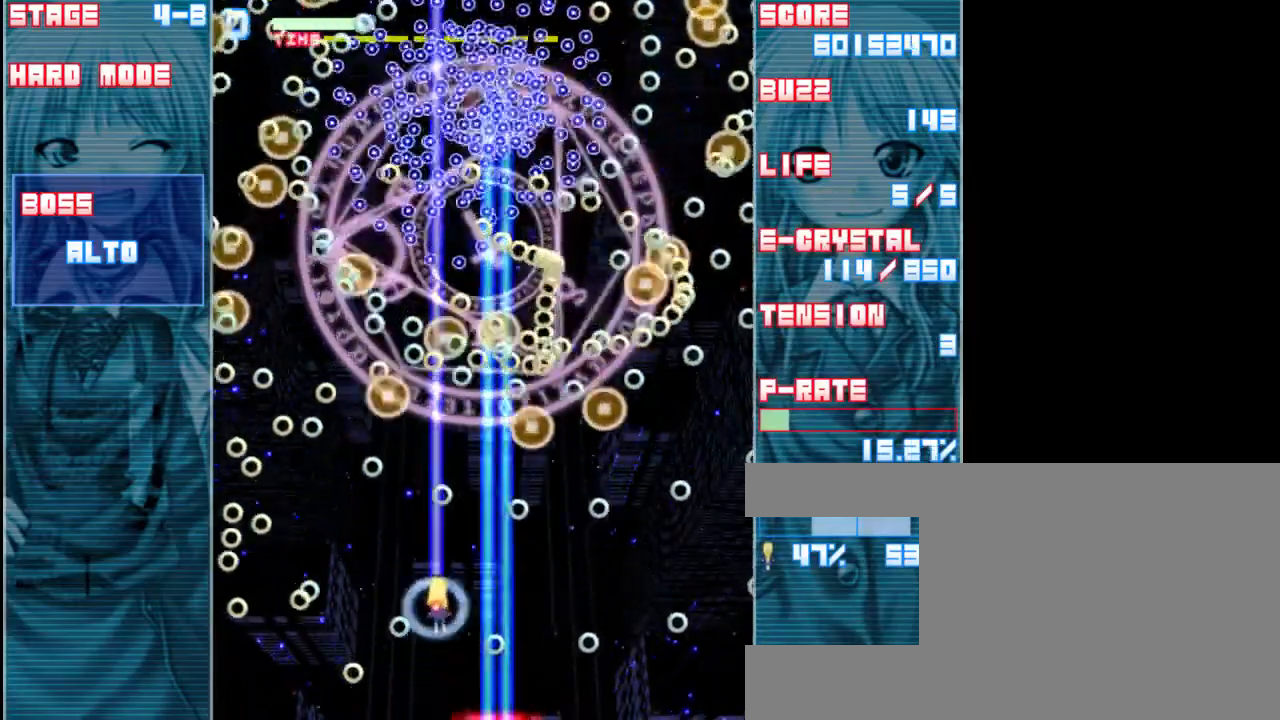
{"keys": ["shift", "z"], "events": [[67, "shift", "up"], [167, "up", "up"], [200, "left", "up"], [300, "a", "down"], [400, "a", "up"], [500, "shift", "down"]]}
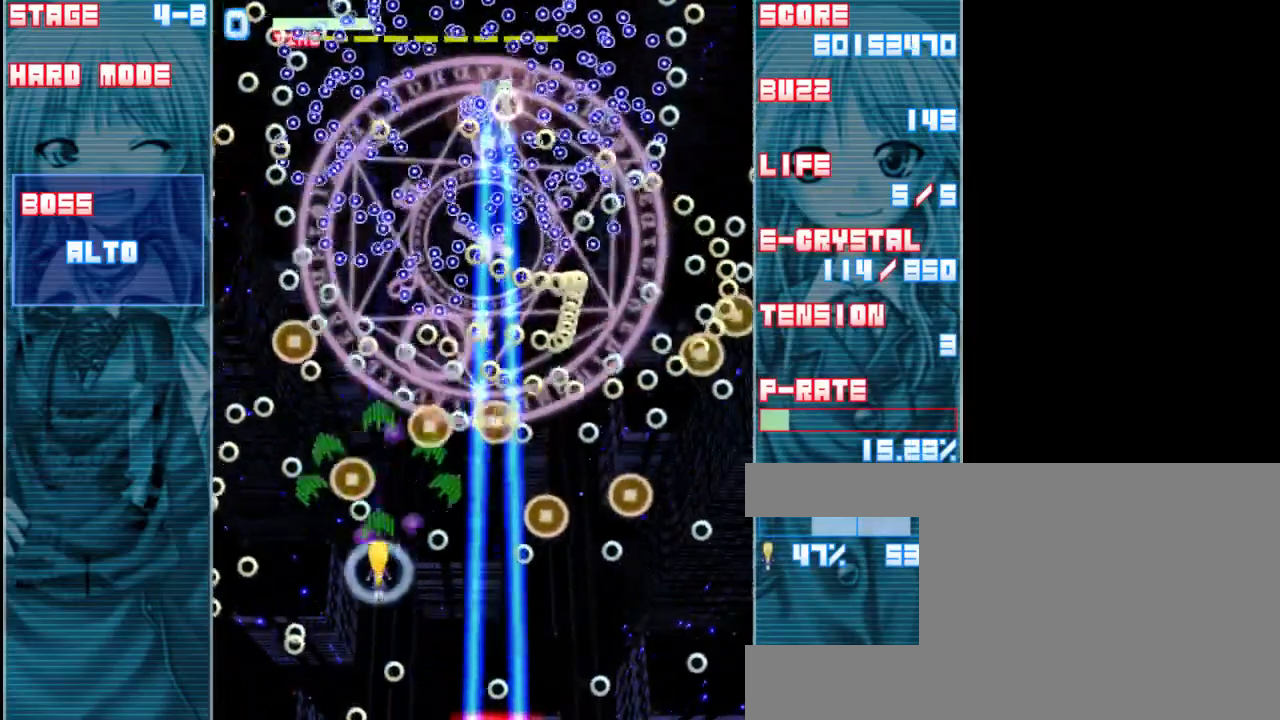
{"keys": ["shift", "up", "z"], "events": [[367, "up", "down"]]}
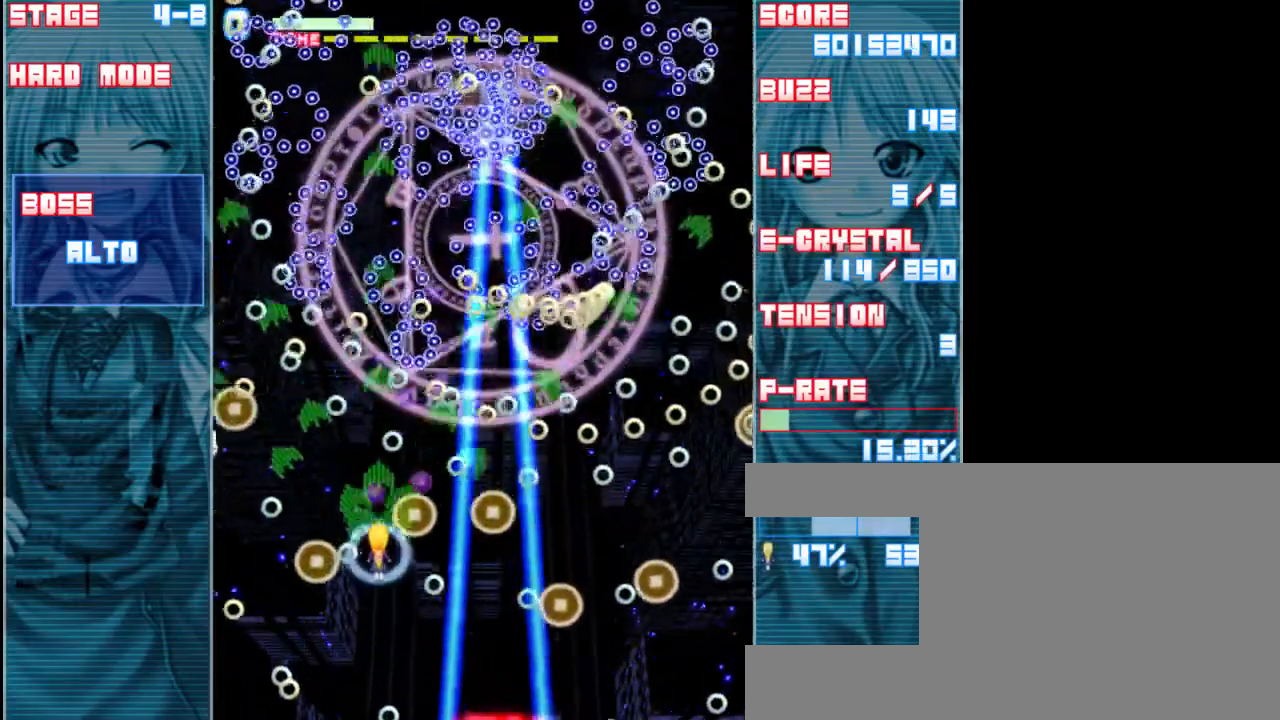
{"keys": ["shift", "up", "z"], "events": [[33, "left", "down"], [267, "up", "up"], [433, "up", "down"], [467, "left", "up"]]}
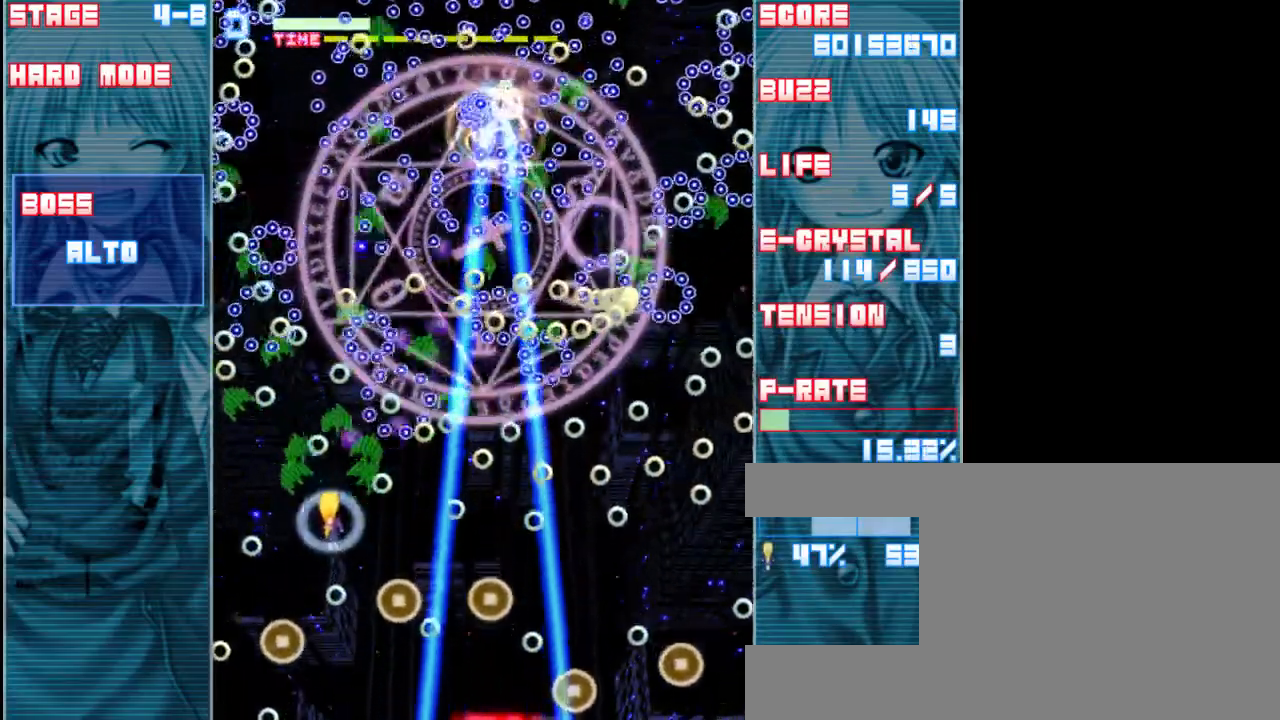
{"keys": ["shift", "z"], "events": [[300, "left", "down"], [367, "up", "up"], [400, "left", "up"]]}
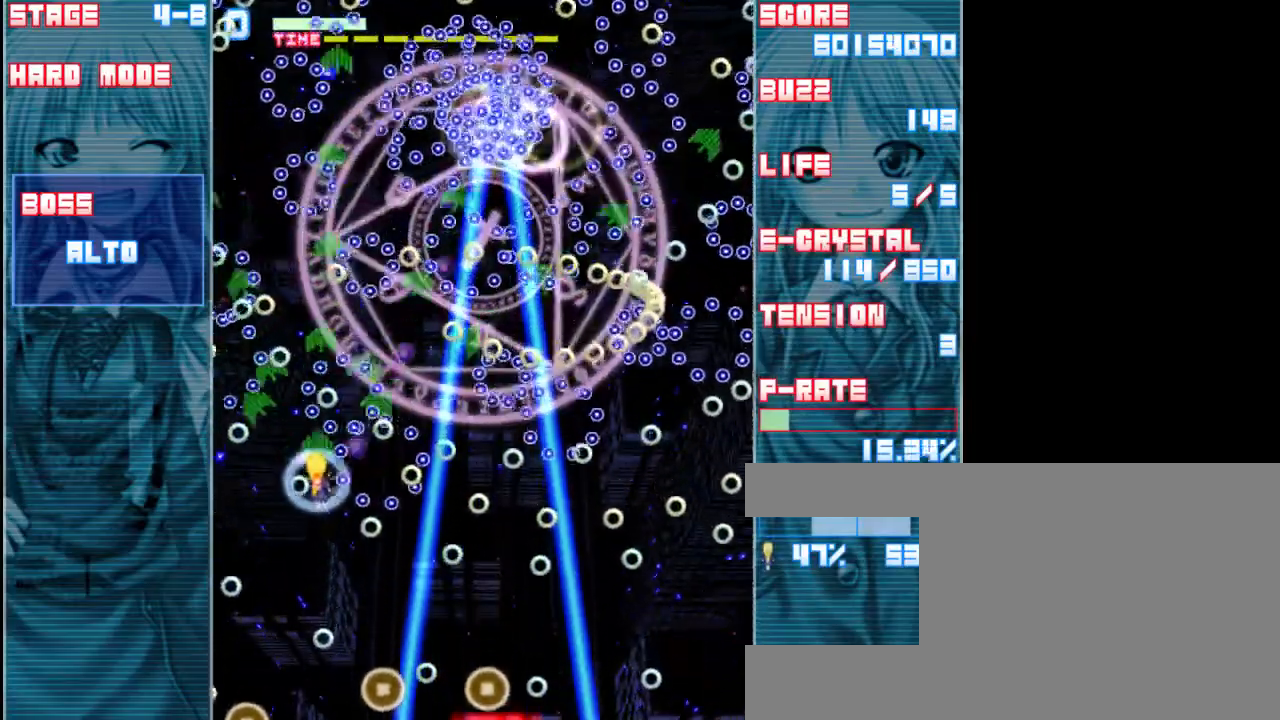
{"keys": ["down", "left", "shift", "z"], "events": [[100, "left", "down"], [300, "down", "down"]]}
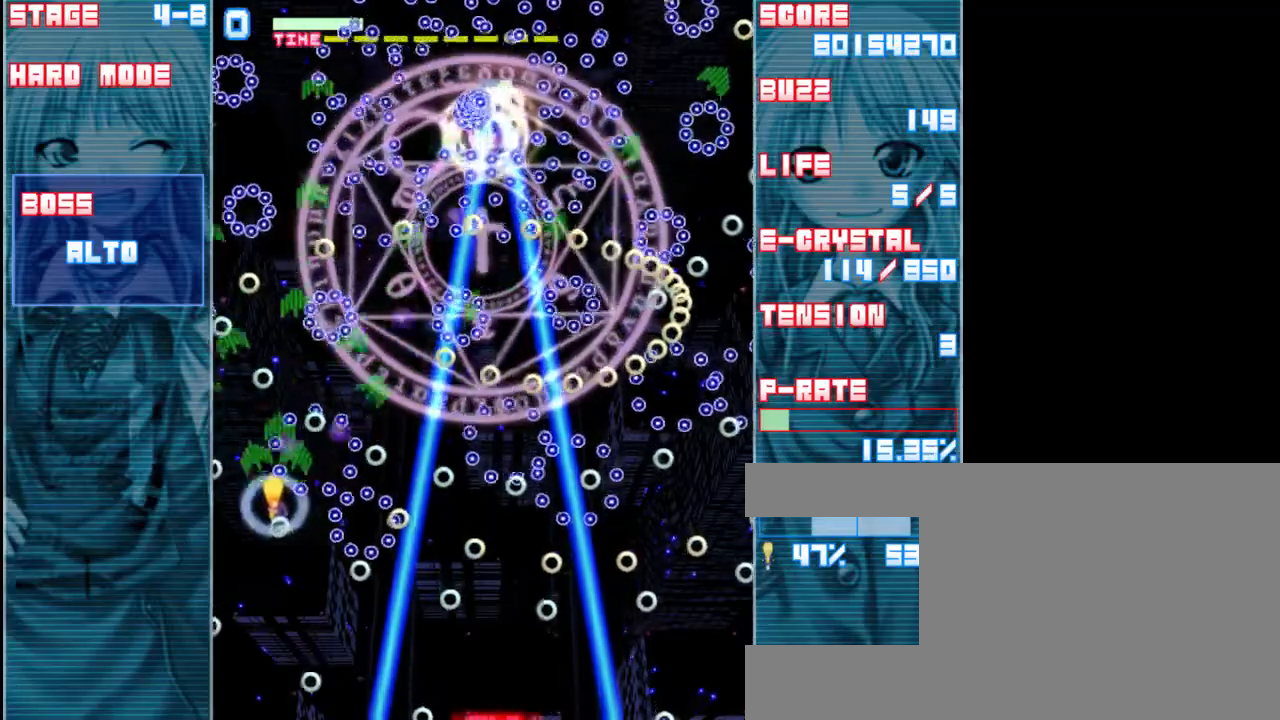
{"keys": ["shift", "up", "z"], "events": [[133, "down", "up"], [283, "up", "down"], [433, "left", "up"]]}
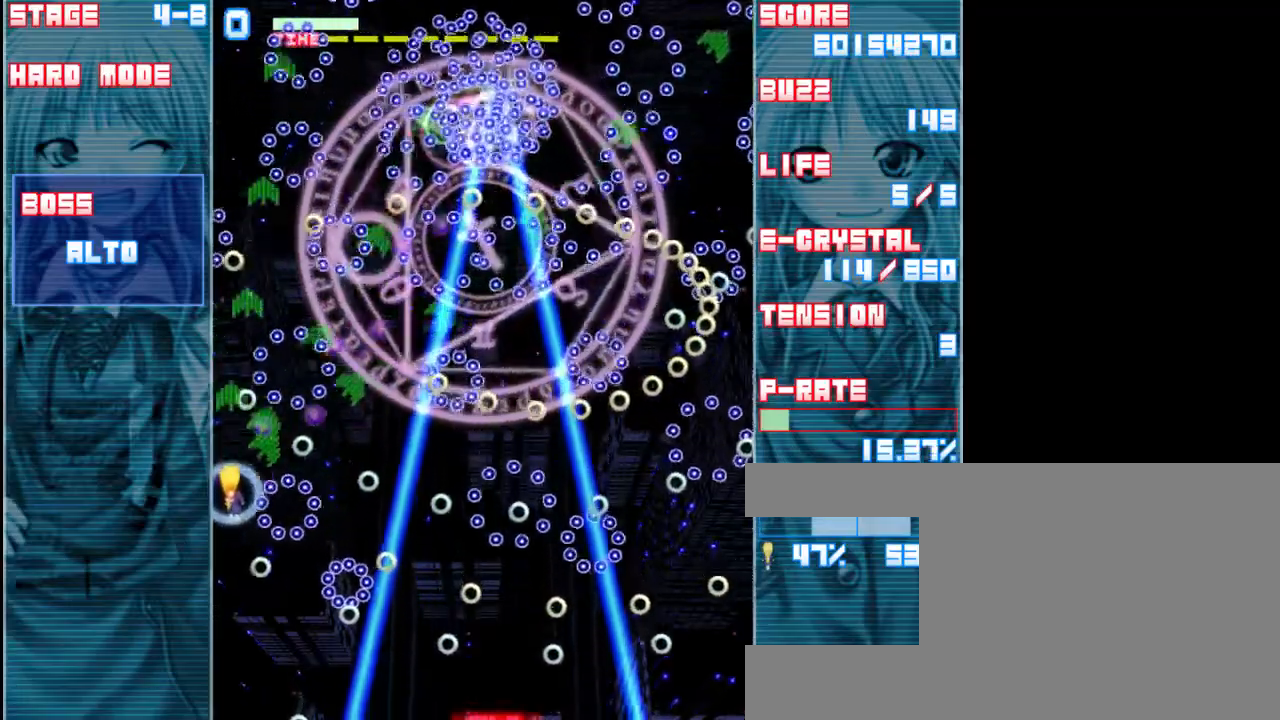
{"keys": ["down", "right", "shift", "z"], "events": [[133, "up", "up"], [217, "right", "down"], [383, "down", "down"]]}
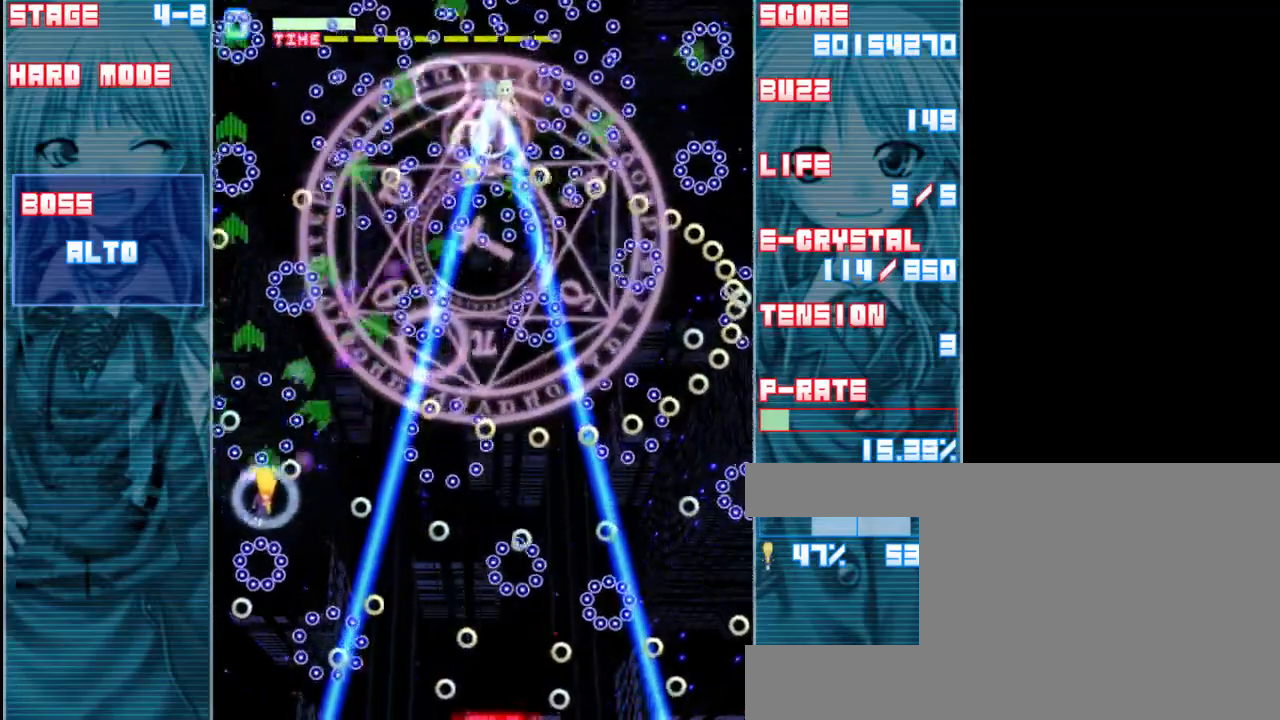
{"keys": ["shift", "up", "z"], "events": [[233, "down", "up"], [383, "up", "down"], [450, "right", "up"]]}
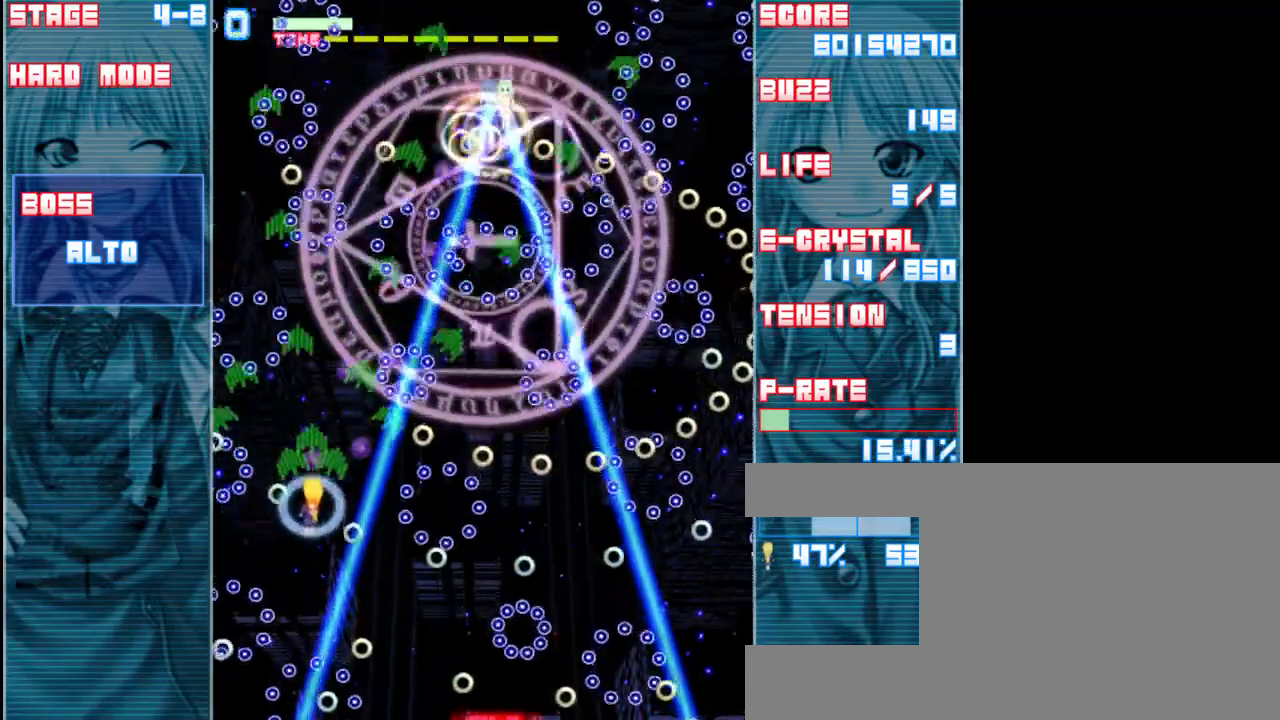
{"keys": ["shift", "up", "z"], "events": [[283, "left", "down"], [417, "left", "up"]]}
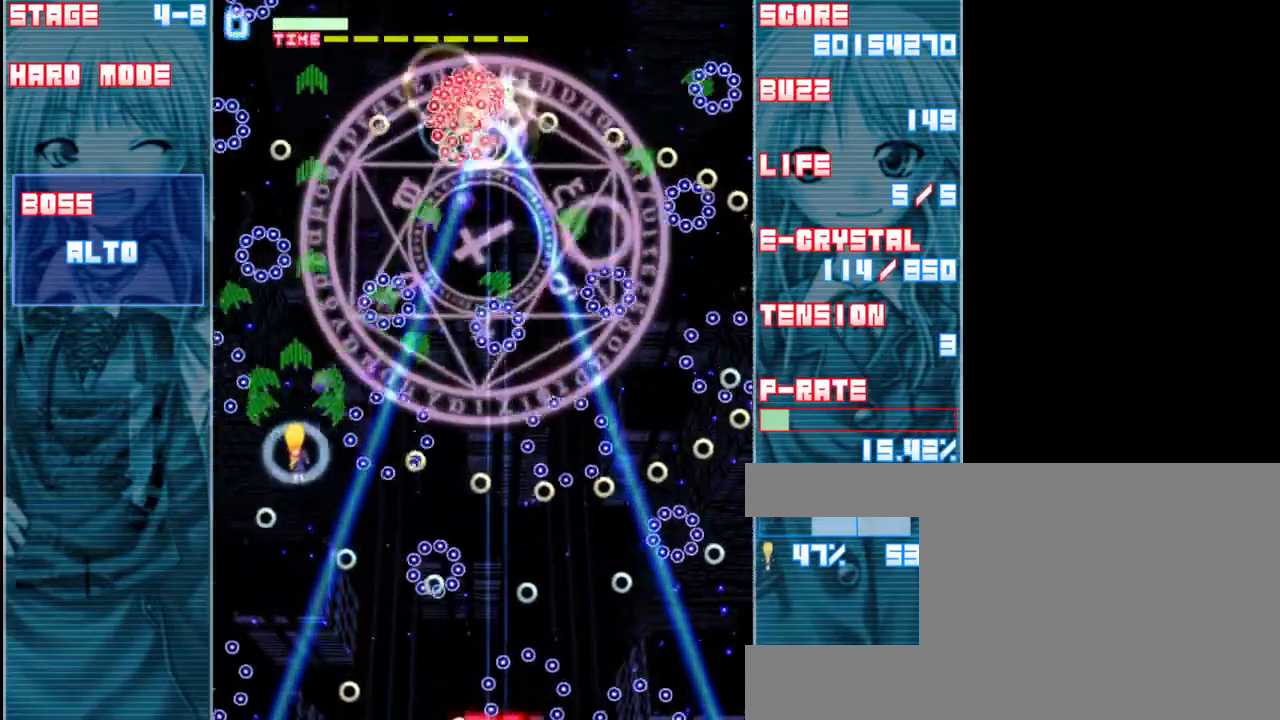
{"keys": ["shift", "up", "z"], "events": [[183, "left", "down"], [317, "left", "up"], [383, "up", "up"], [483, "up", "down"]]}
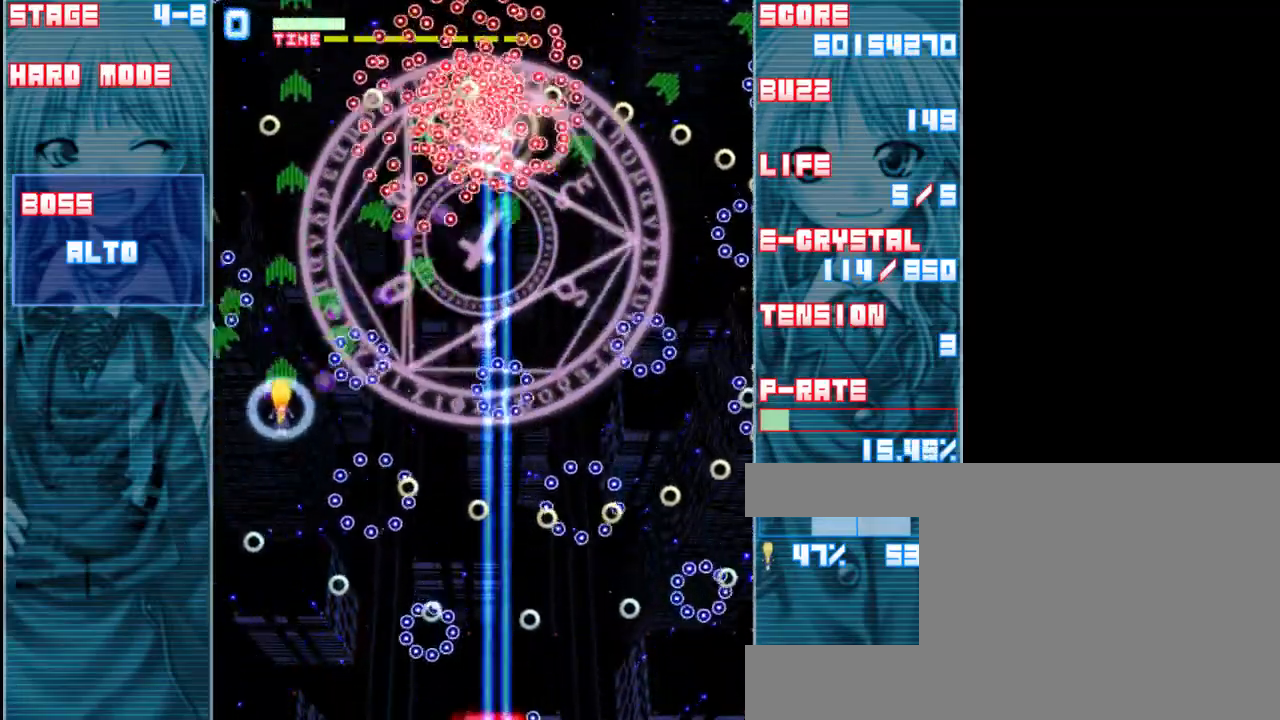
{"keys": ["shift", "up", "z"], "events": []}